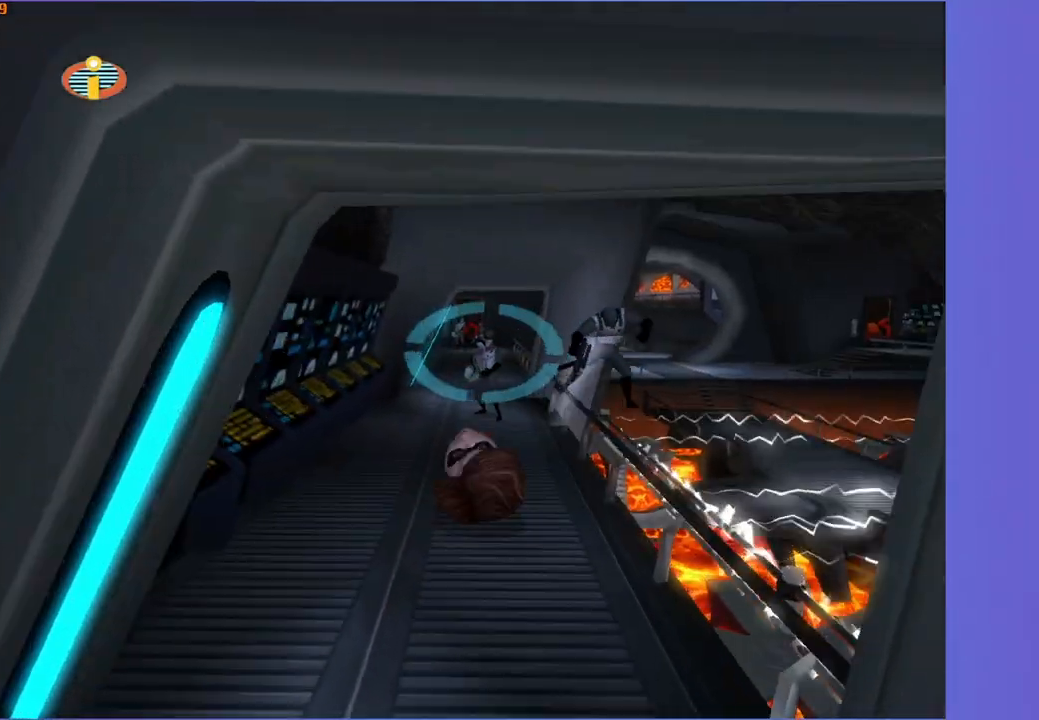
Gameplay with a controller (Xbox layout); each line is a JSON object with the inputs held at the frame after it. "events" lists button and stick changes between this image and that frame as [ms after this image, input, new state], when the widget could be followed in between.
{"buttons": ["Y"], "left_stick": "up", "right_stick": "center", "events": [[167, "left_stick", "up"]]}
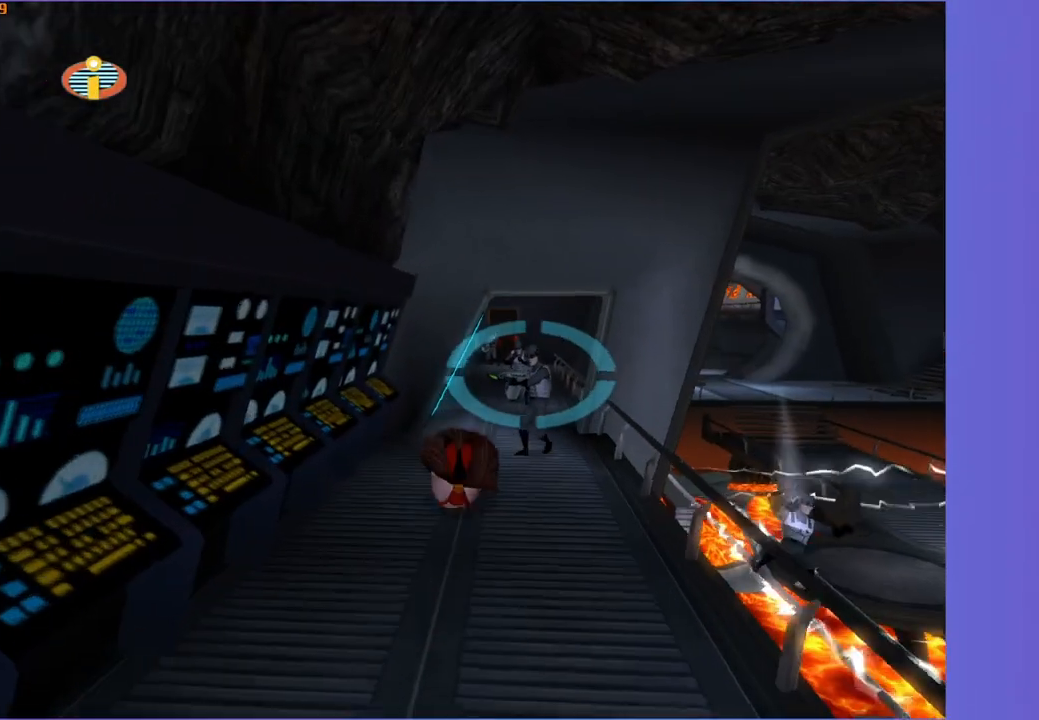
{"buttons": ["Y"], "left_stick": "up", "right_stick": "center", "events": [[117, "left_stick", "up-right"], [467, "left_stick", "up"]]}
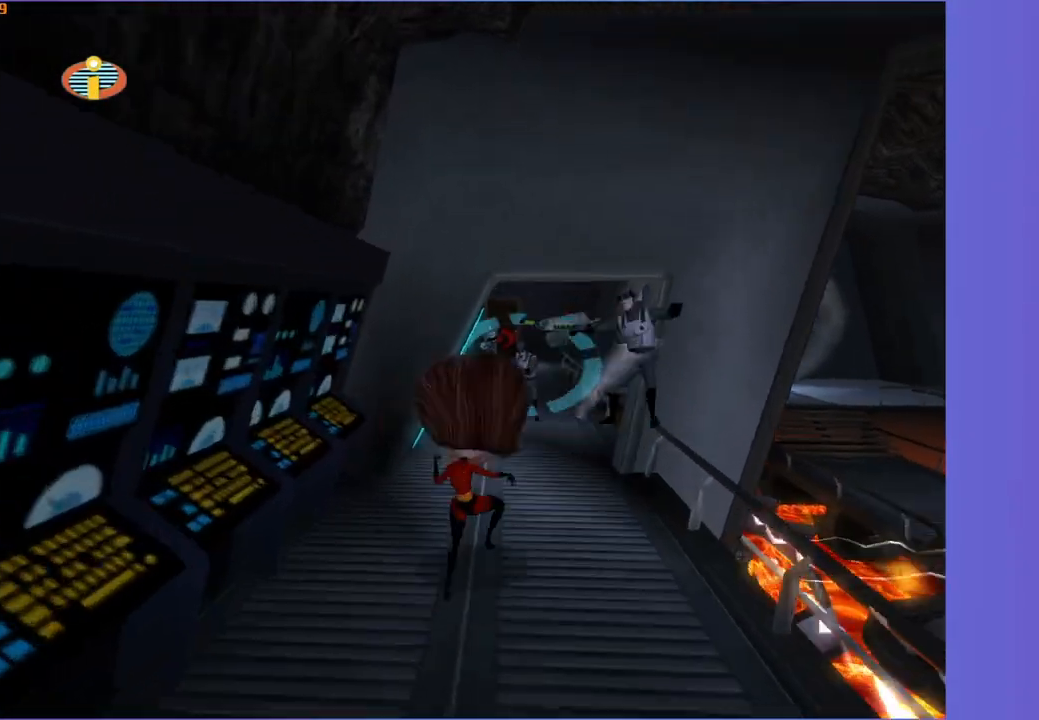
{"buttons": [], "left_stick": "up-right", "right_stick": "center", "events": [[133, "left_stick", "up-right"], [267, "left_stick", "up"], [333, "Y", "up"], [417, "left_stick", "up-right"]]}
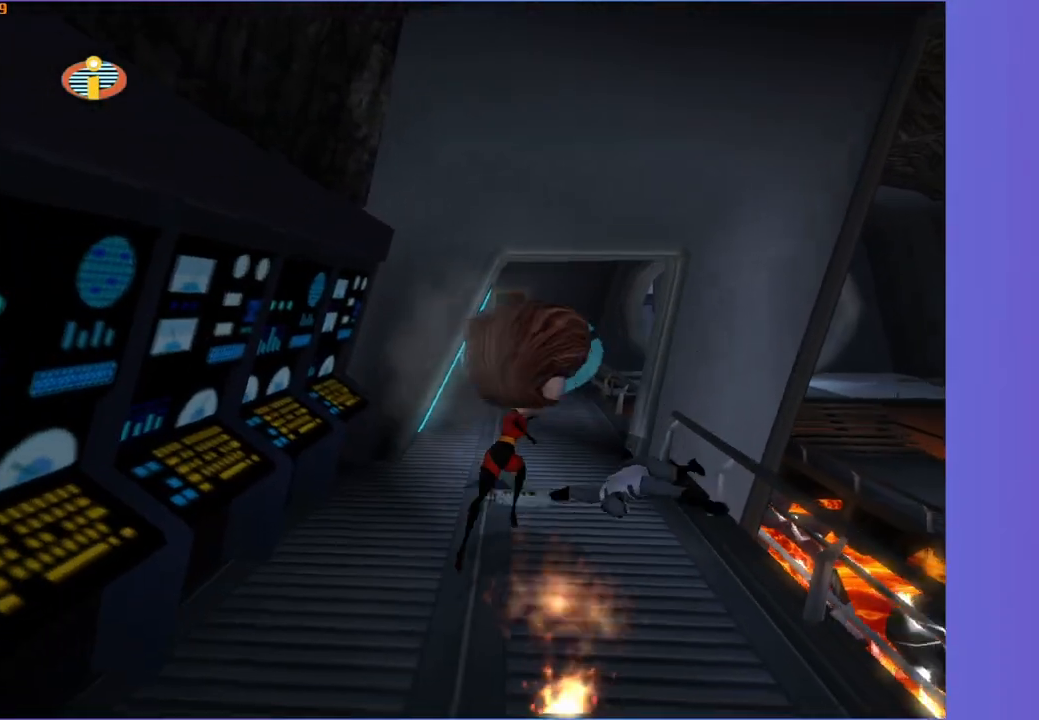
{"buttons": [], "left_stick": "up", "right_stick": "center", "events": [[250, "left_stick", "up"]]}
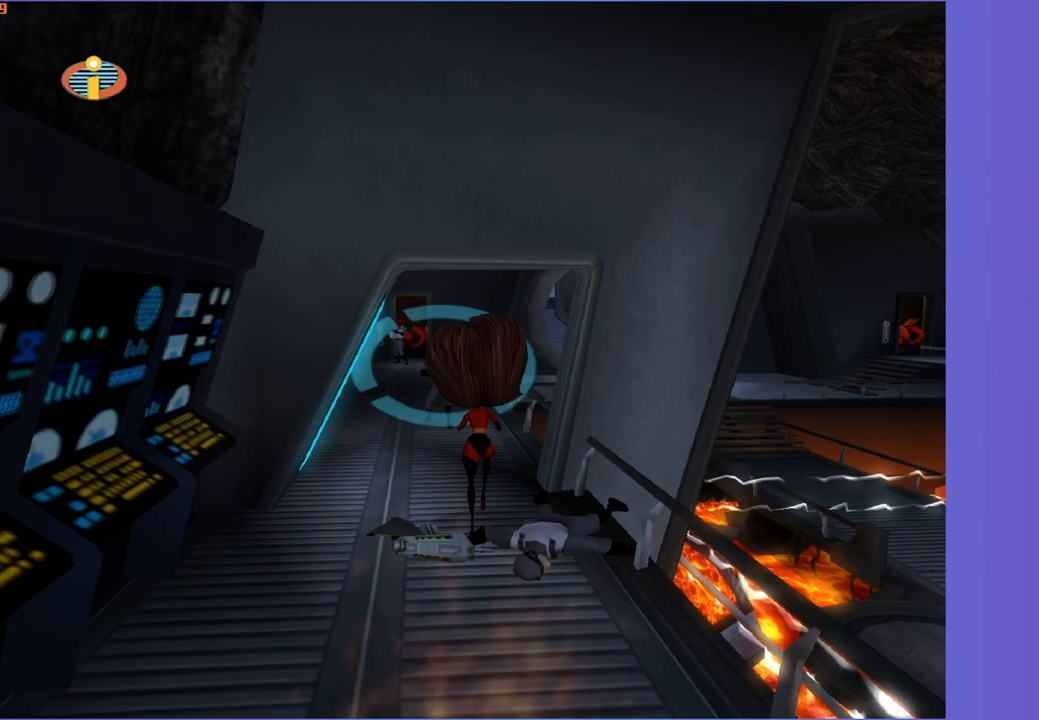
{"buttons": ["Y"], "left_stick": "up", "right_stick": "center", "events": [[50, "Y", "down"]]}
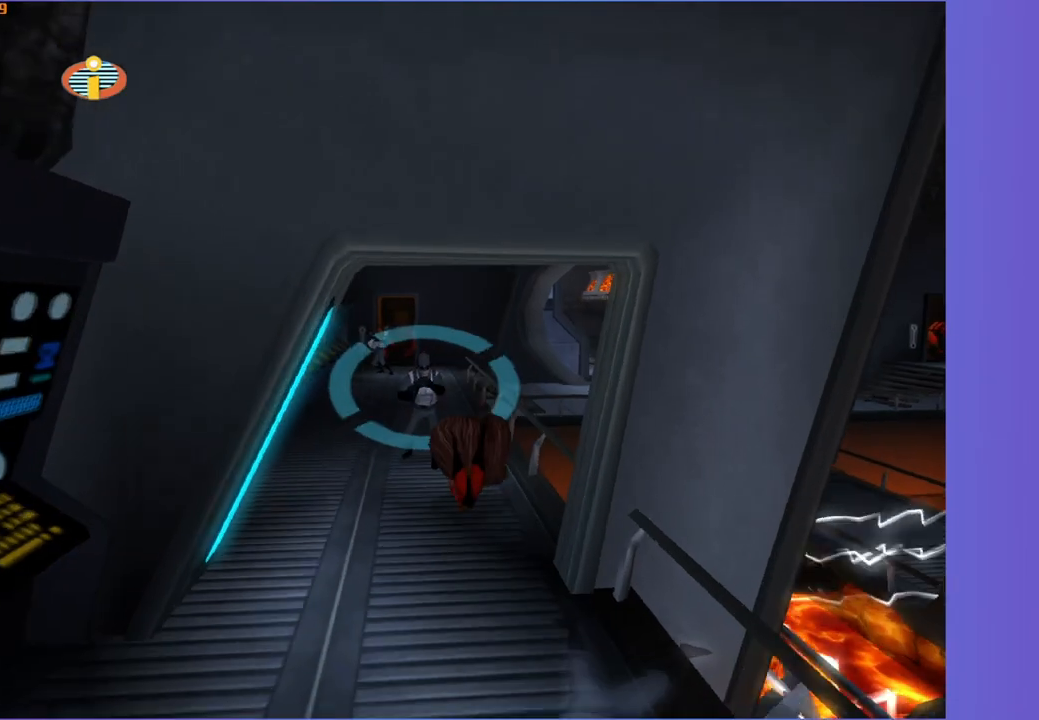
{"buttons": ["Y"], "left_stick": "up", "right_stick": "center", "events": []}
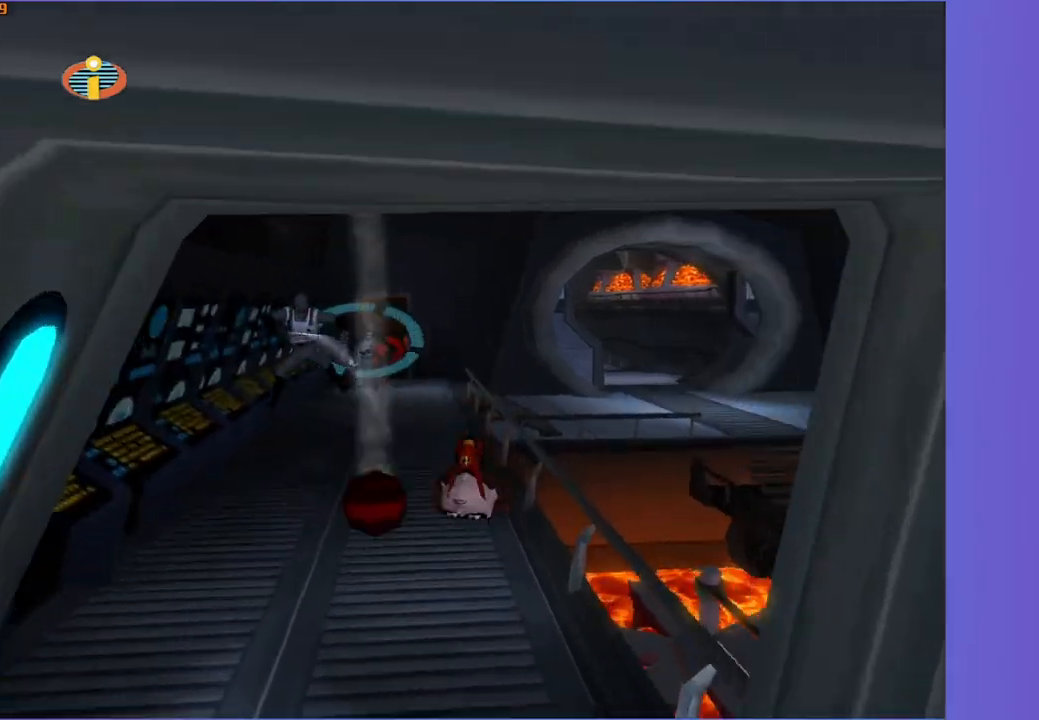
{"buttons": ["Y"], "left_stick": "up", "right_stick": "center", "events": [[267, "left_stick", "up-left"], [433, "left_stick", "up"]]}
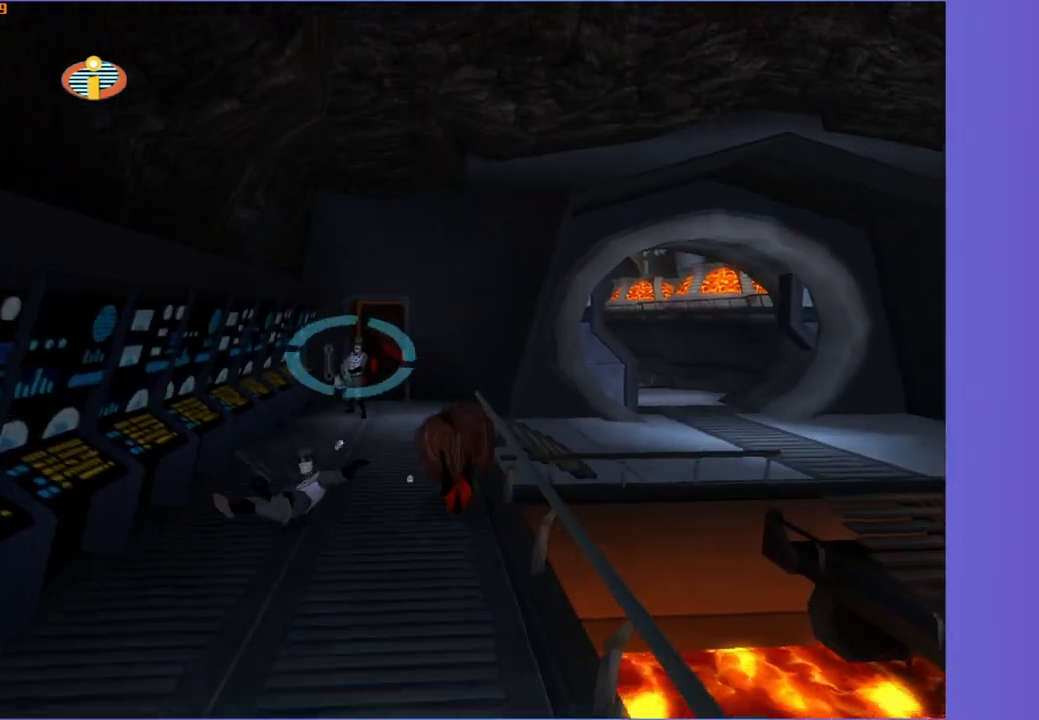
{"buttons": ["Y"], "left_stick": "up", "right_stick": "center", "events": []}
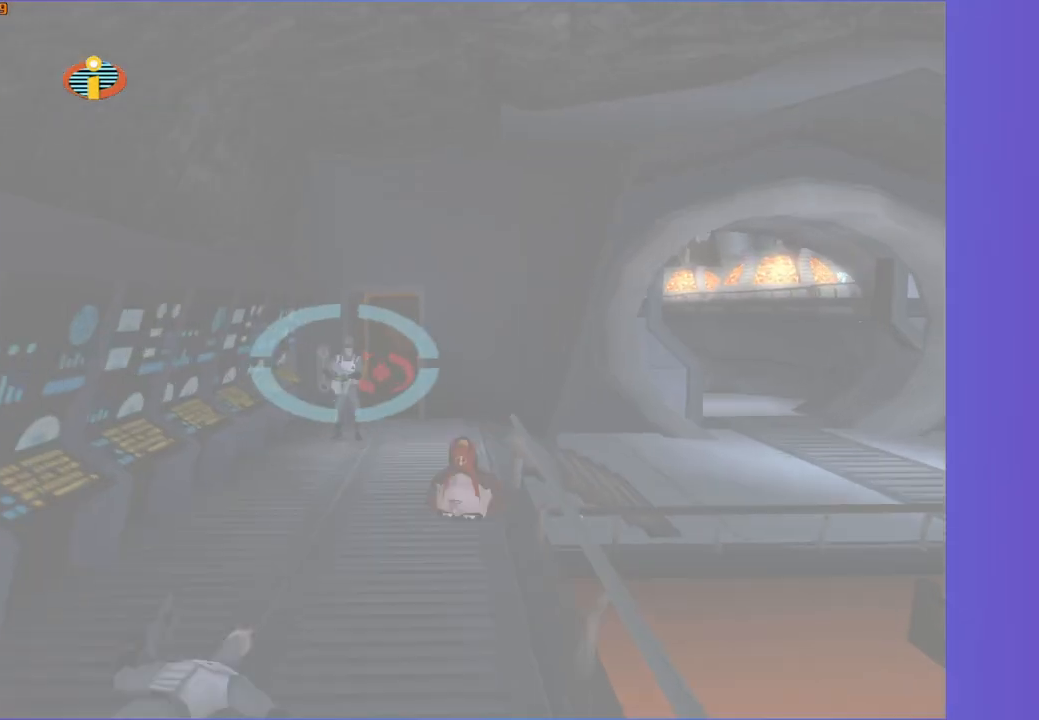
{"buttons": ["Y"], "left_stick": "right", "right_stick": "center", "events": [[367, "left_stick", "right"]]}
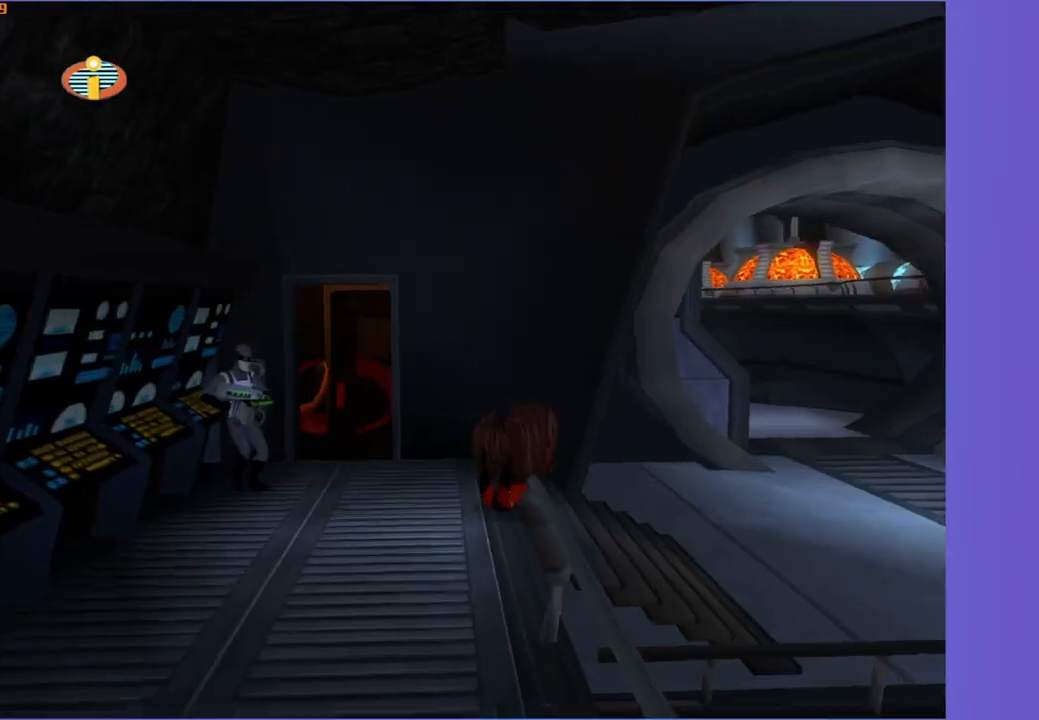
{"buttons": ["Y"], "left_stick": "up-right", "right_stick": "center", "events": [[367, "left_stick", "up-right"]]}
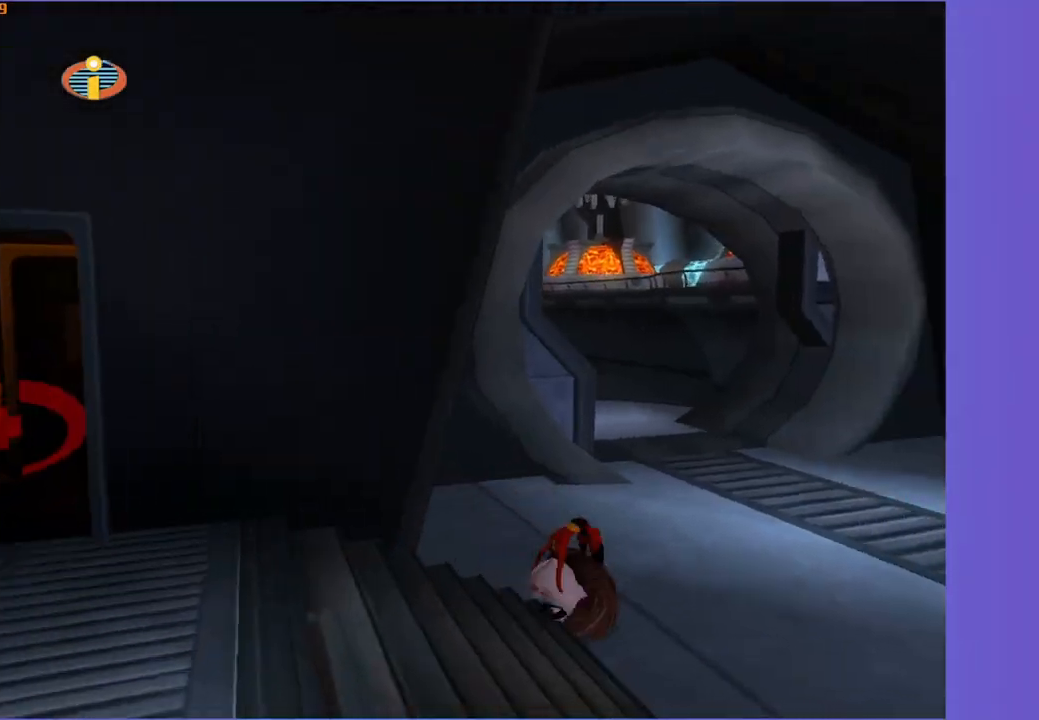
{"buttons": ["Y"], "left_stick": "up", "right_stick": "center", "events": [[200, "left_stick", "up"]]}
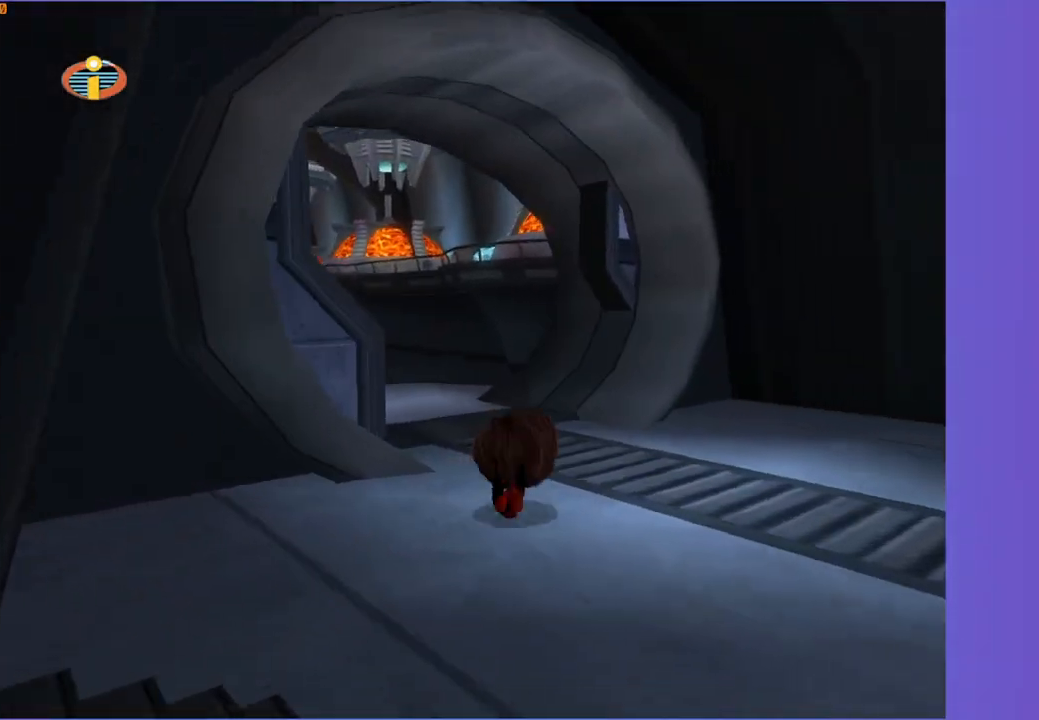
{"buttons": ["Y"], "left_stick": "up-left", "right_stick": "center", "events": [[17, "right_stick", "right"], [67, "right_stick", "center"], [283, "left_stick", "up-left"], [283, "right_stick", "right"], [383, "right_stick", "center"]]}
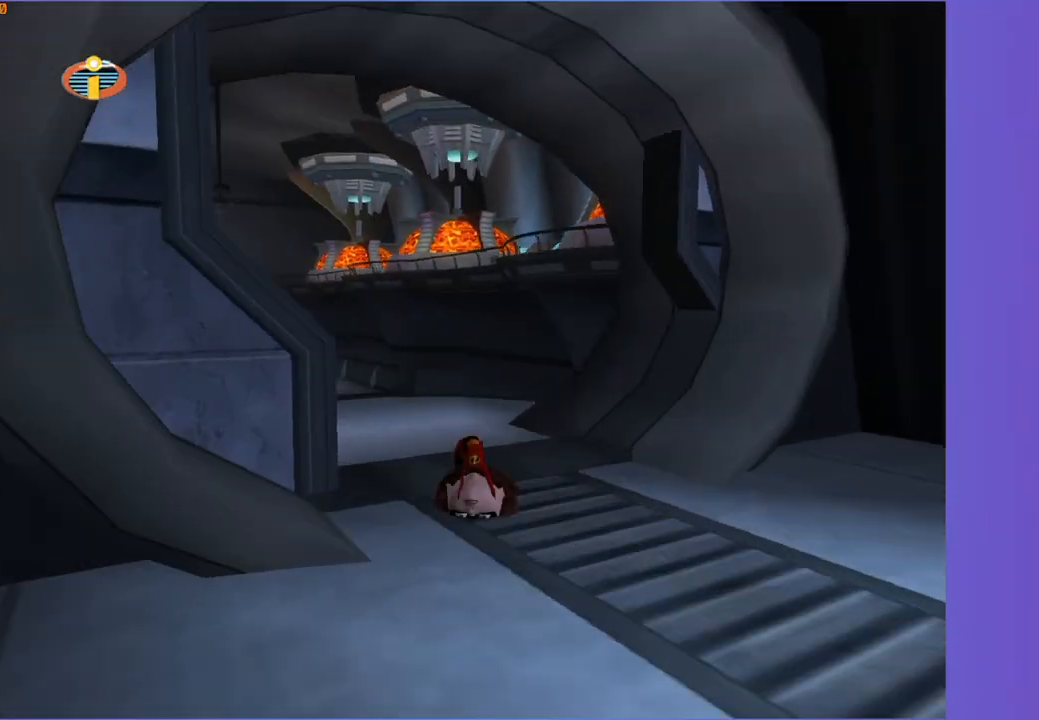
{"buttons": ["Y"], "left_stick": "up", "right_stick": "center", "events": [[67, "right_stick", "right"], [167, "right_stick", "center"], [500, "left_stick", "up"]]}
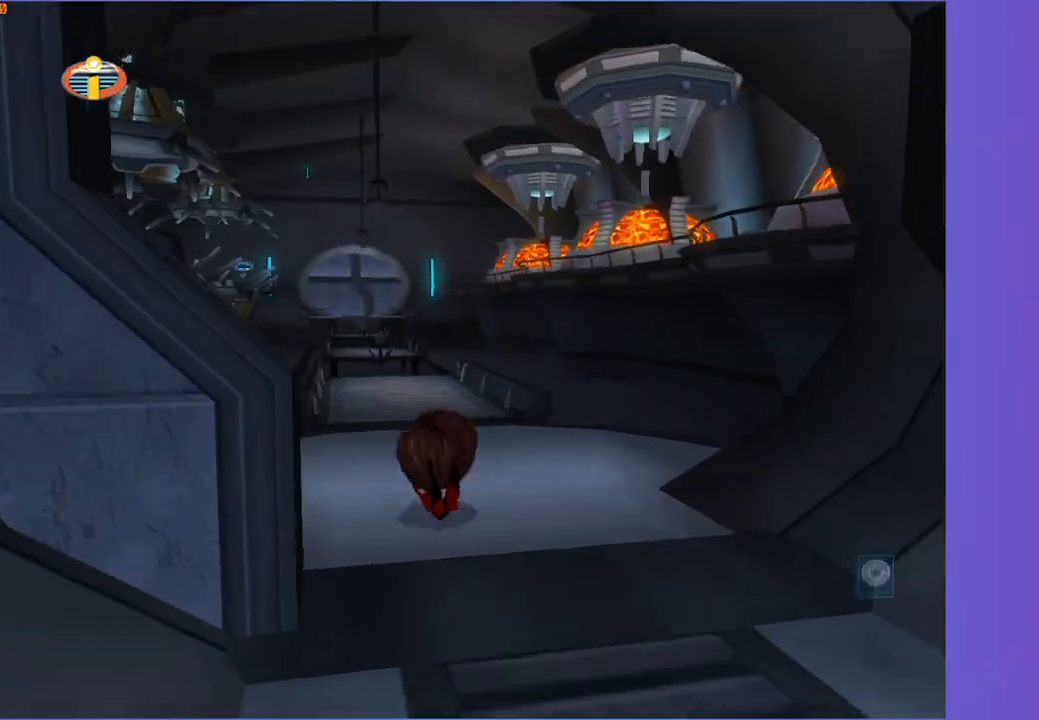
{"buttons": ["Y"], "left_stick": "up", "right_stick": "center", "events": [[133, "left_stick", "up-left"], [267, "left_stick", "up"]]}
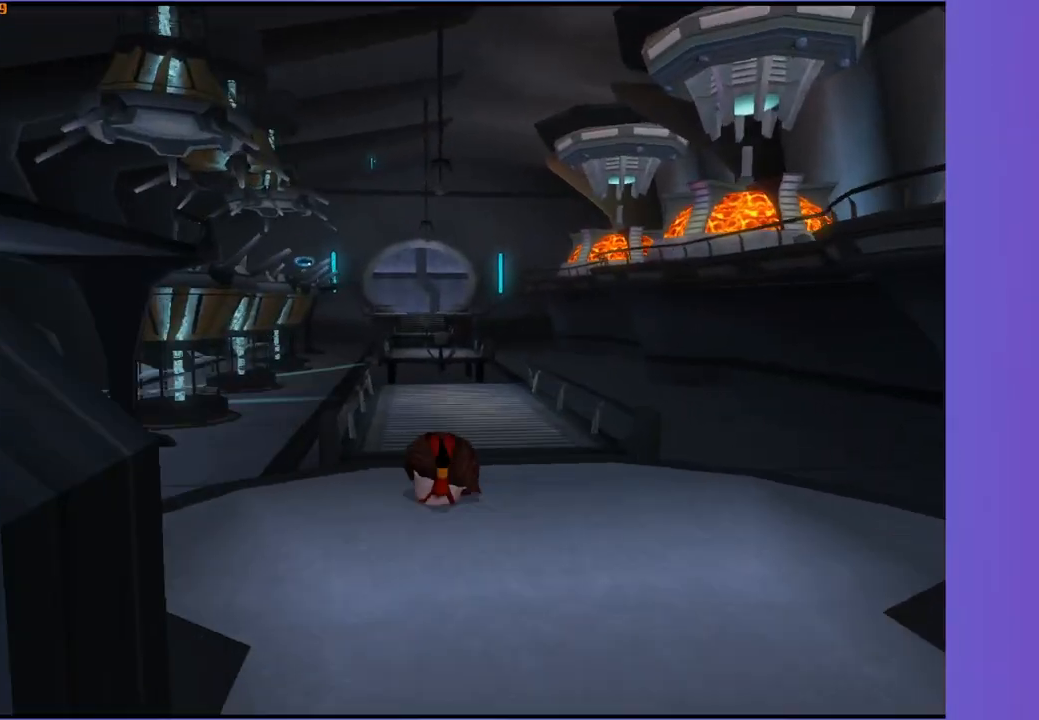
{"buttons": [], "left_stick": "center", "right_stick": "center", "events": [[133, "Y", "up"], [183, "left_stick", "center"]]}
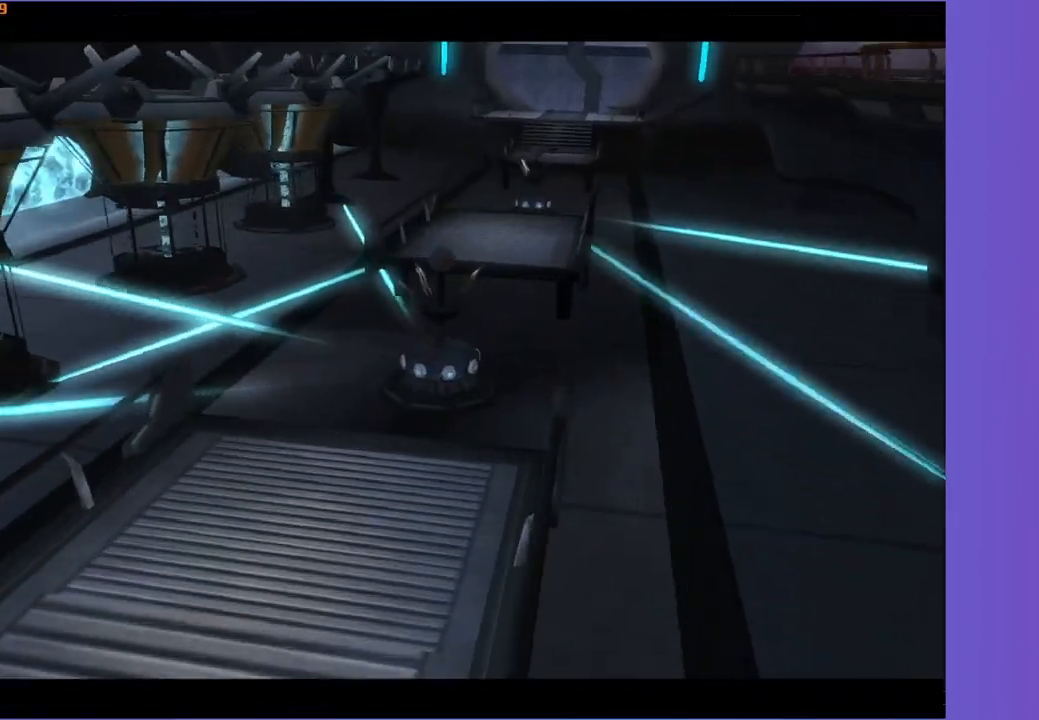
{"buttons": [], "left_stick": "down-left", "right_stick": "center", "events": [[283, "left_stick", "down-left"], [300, "right_stick", "right"], [400, "right_stick", "center"]]}
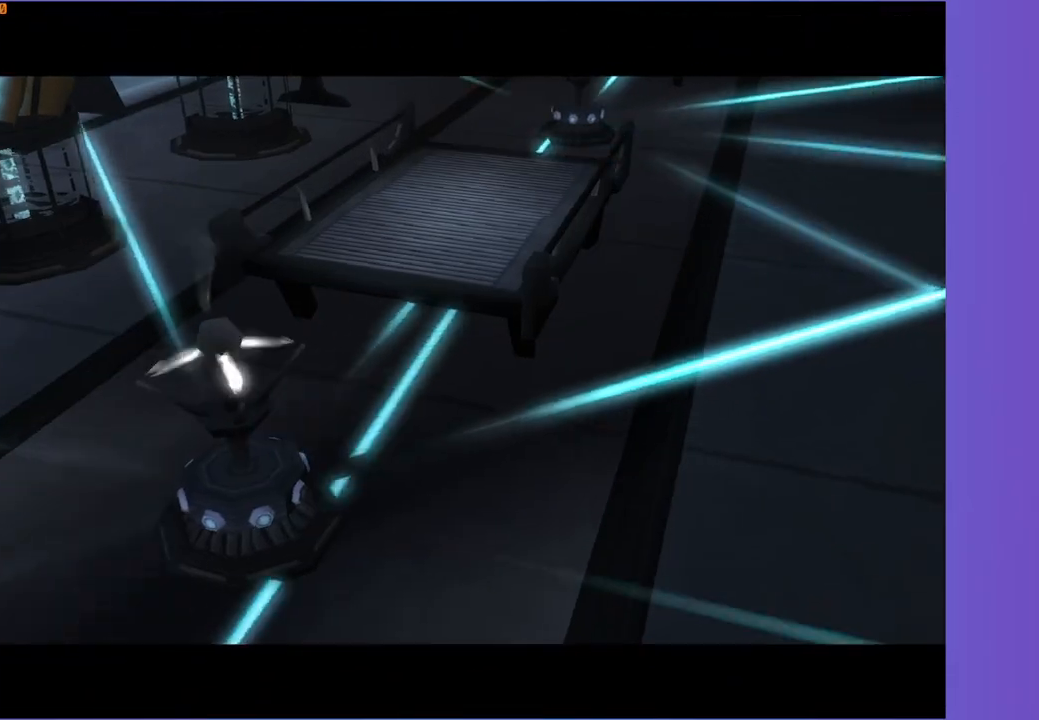
{"buttons": [], "left_stick": "center", "right_stick": "center", "events": [[183, "right_stick", "right"], [283, "right_stick", "center"], [433, "left_stick", "center"]]}
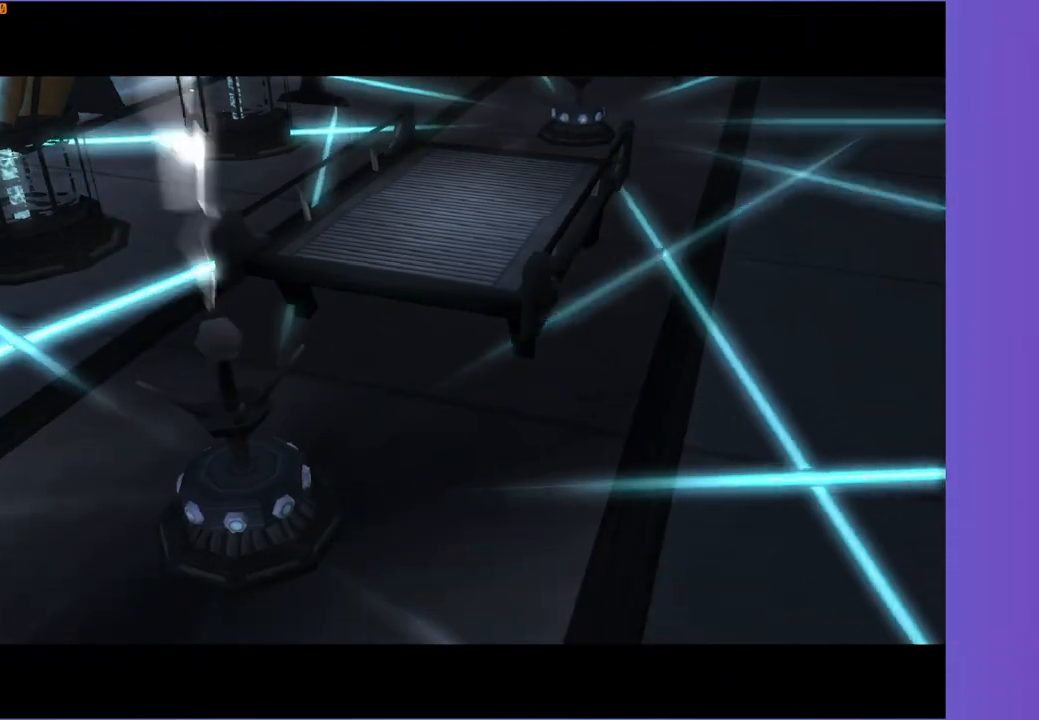
{"buttons": [], "left_stick": "down-left", "right_stick": "center", "events": [[83, "left_stick", "down-left"], [150, "right_stick", "right"], [350, "right_stick", "center"]]}
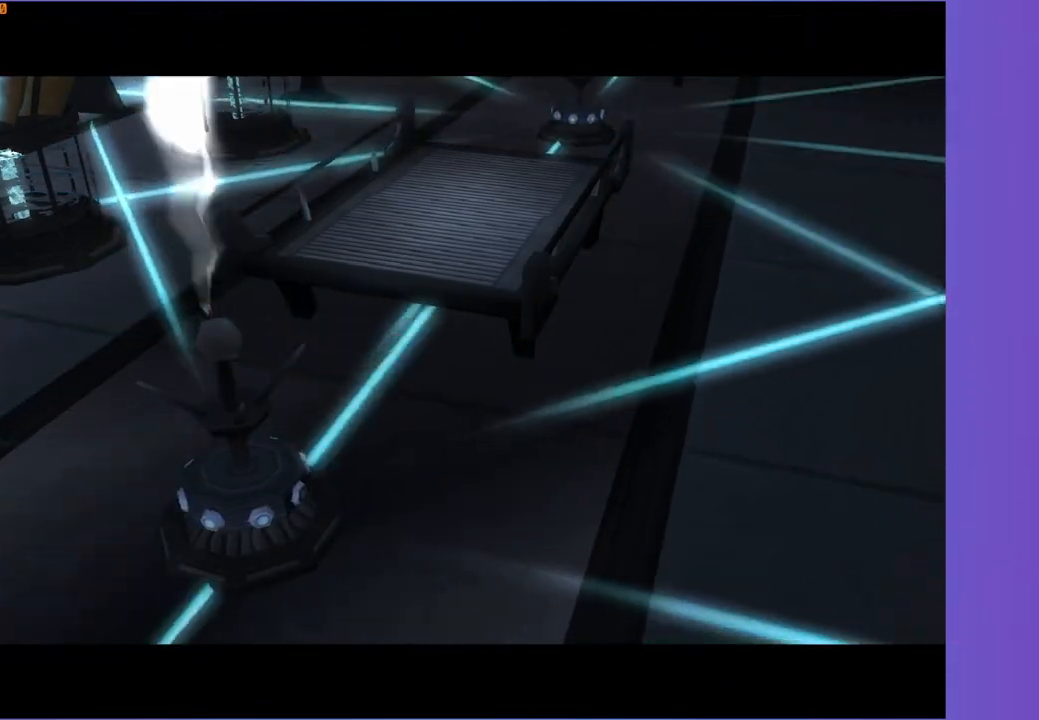
{"buttons": [], "left_stick": "down-left", "right_stick": "center", "events": [[50, "right_stick", "right"], [367, "right_stick", "center"]]}
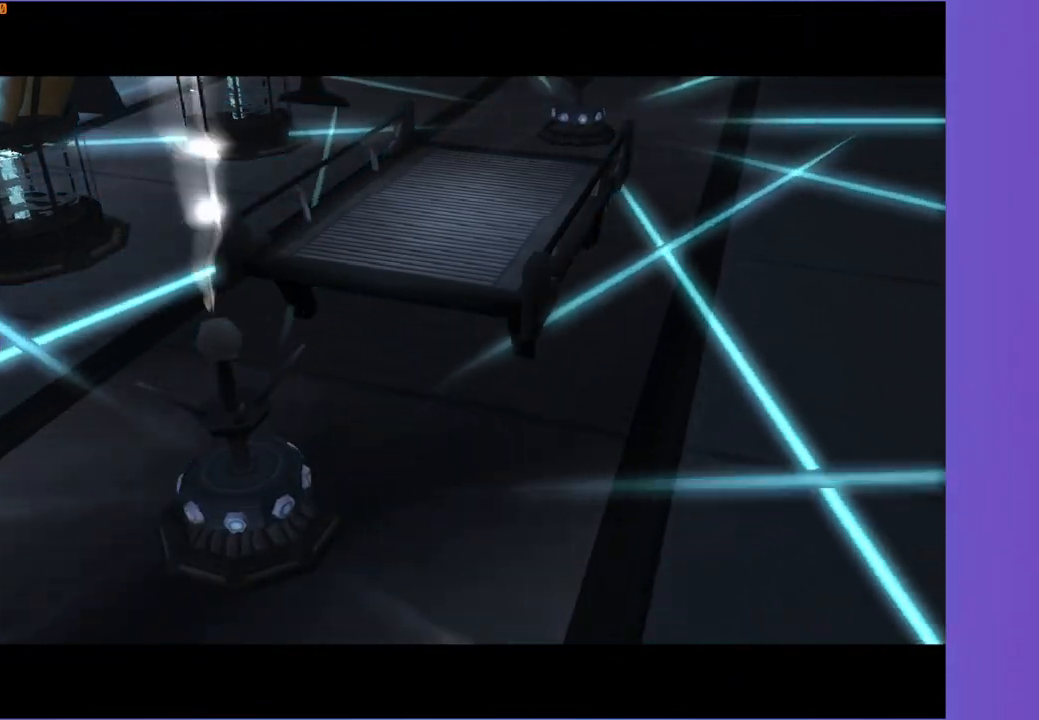
{"buttons": [], "left_stick": "down-left", "right_stick": "center", "events": [[217, "right_stick", "right"], [467, "right_stick", "center"]]}
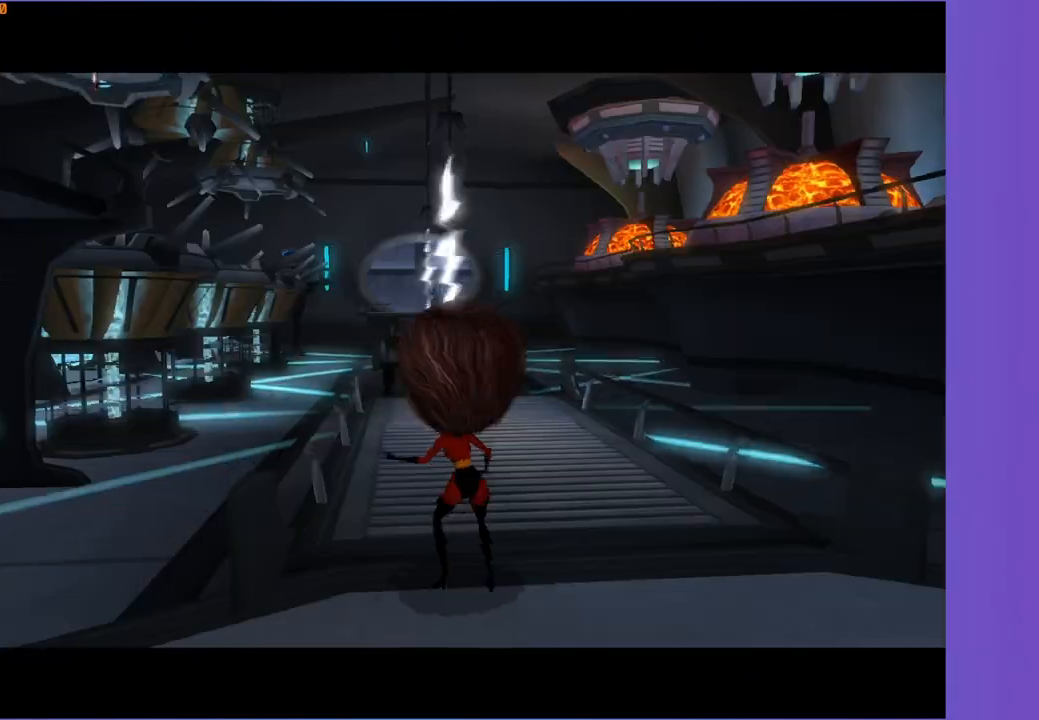
{"buttons": [], "left_stick": "down-left", "right_stick": "center", "events": [[183, "right_stick", "right"], [450, "right_stick", "center"]]}
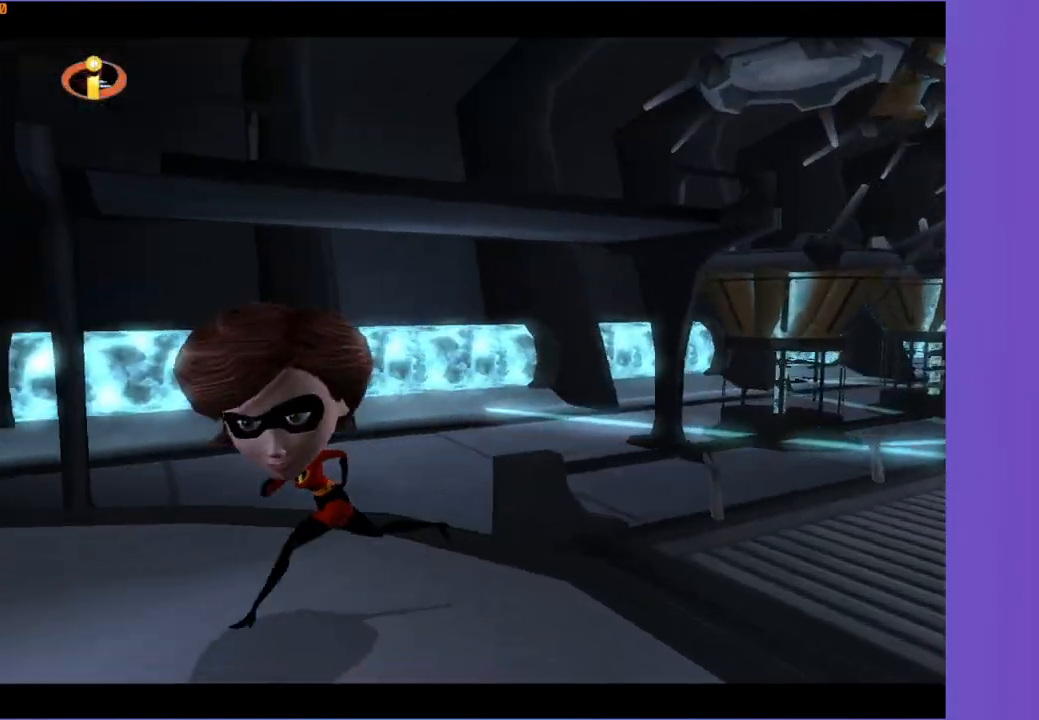
{"buttons": [], "left_stick": "left", "right_stick": "center", "events": [[350, "left_stick", "left"], [350, "right_stick", "left"], [433, "right_stick", "center"]]}
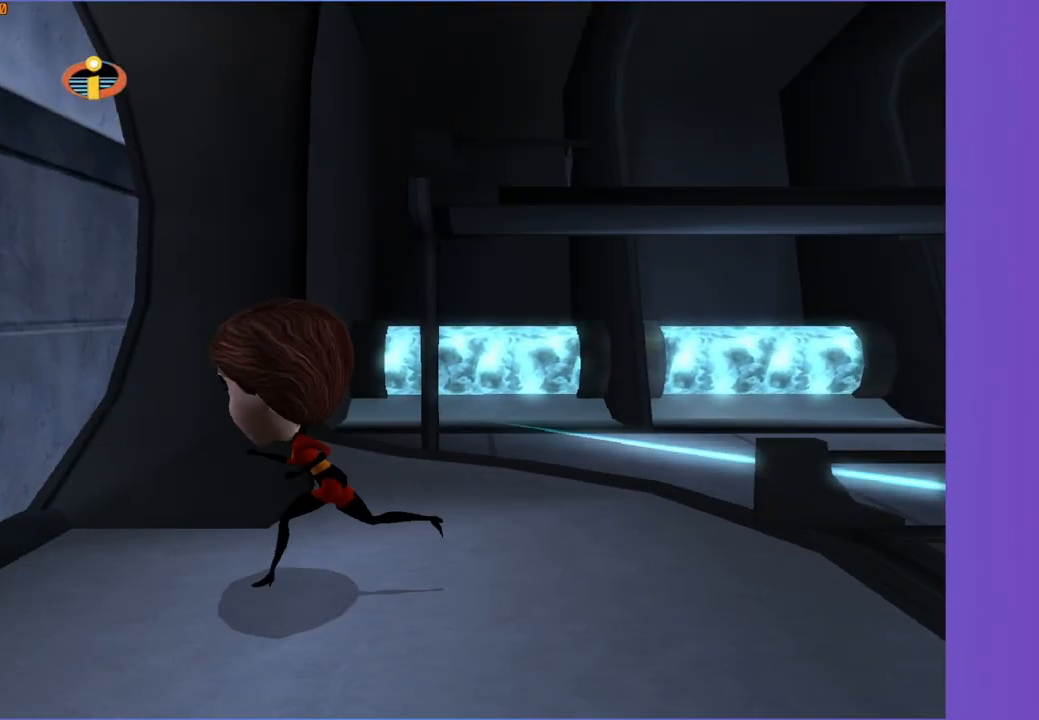
{"buttons": [], "left_stick": "up-left", "right_stick": "left", "events": [[83, "left_stick", "up-left"], [250, "A", "down"], [350, "A", "up"], [483, "right_stick", "left"]]}
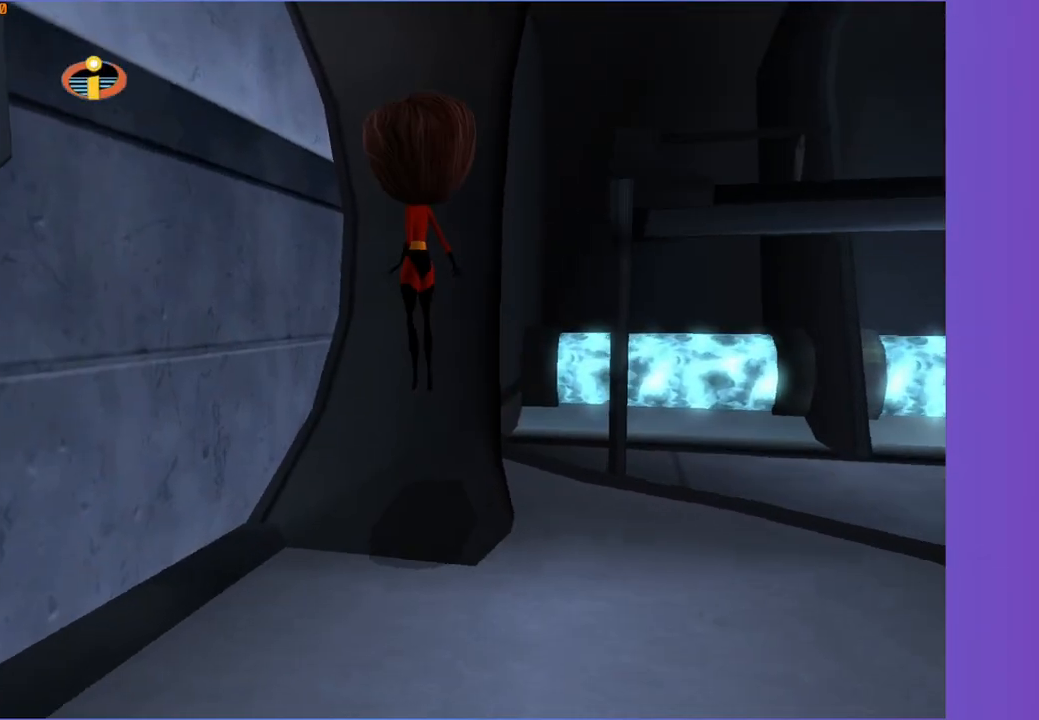
{"buttons": ["A"], "left_stick": "up", "right_stick": "center", "events": [[17, "left_stick", "up"], [67, "right_stick", "center"], [467, "A", "down"]]}
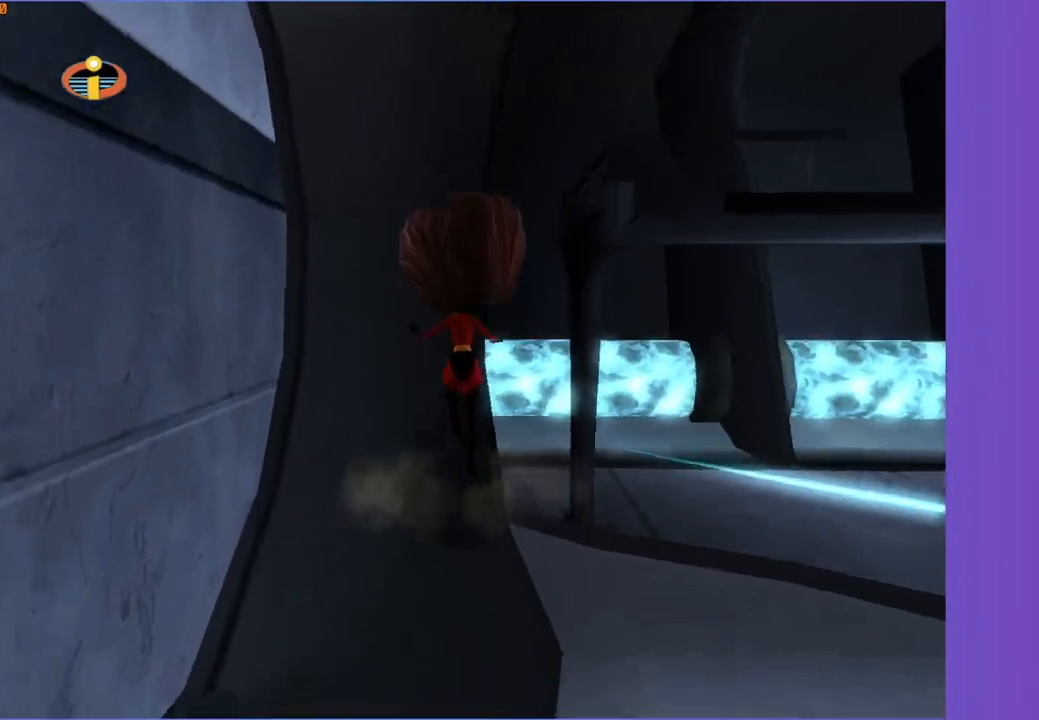
{"buttons": [], "left_stick": "up-right", "right_stick": "center", "events": [[83, "A", "up"], [500, "left_stick", "up-right"]]}
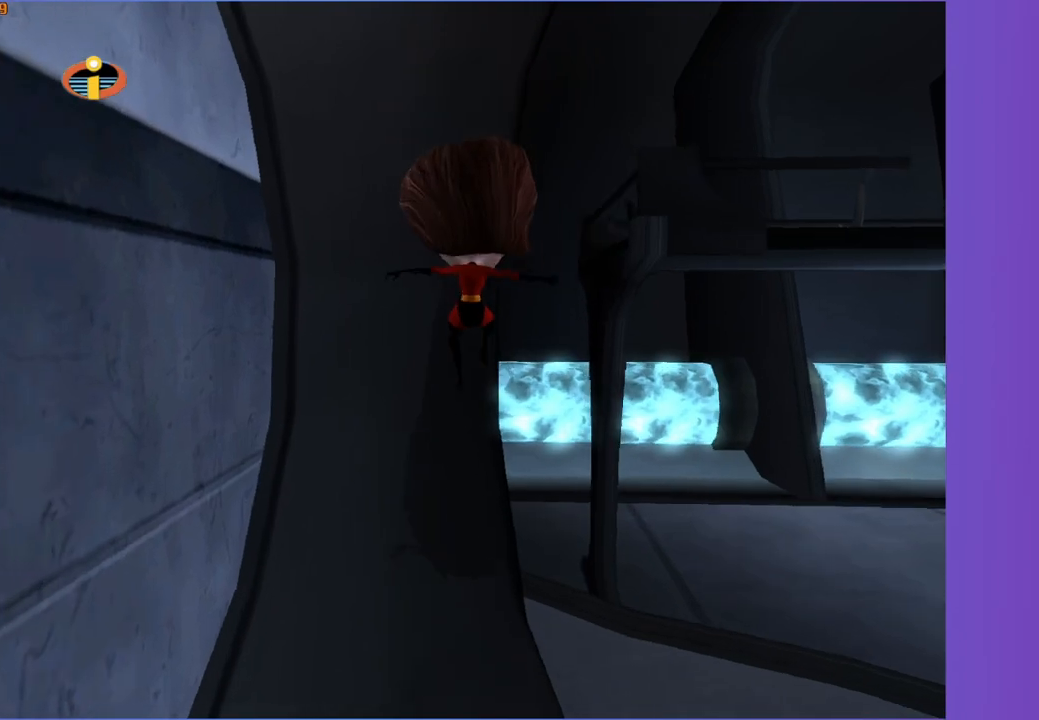
{"buttons": ["A"], "left_stick": "up-right", "right_stick": "center", "events": [[150, "left_stick", "up"], [233, "A", "down"], [333, "left_stick", "up-right"]]}
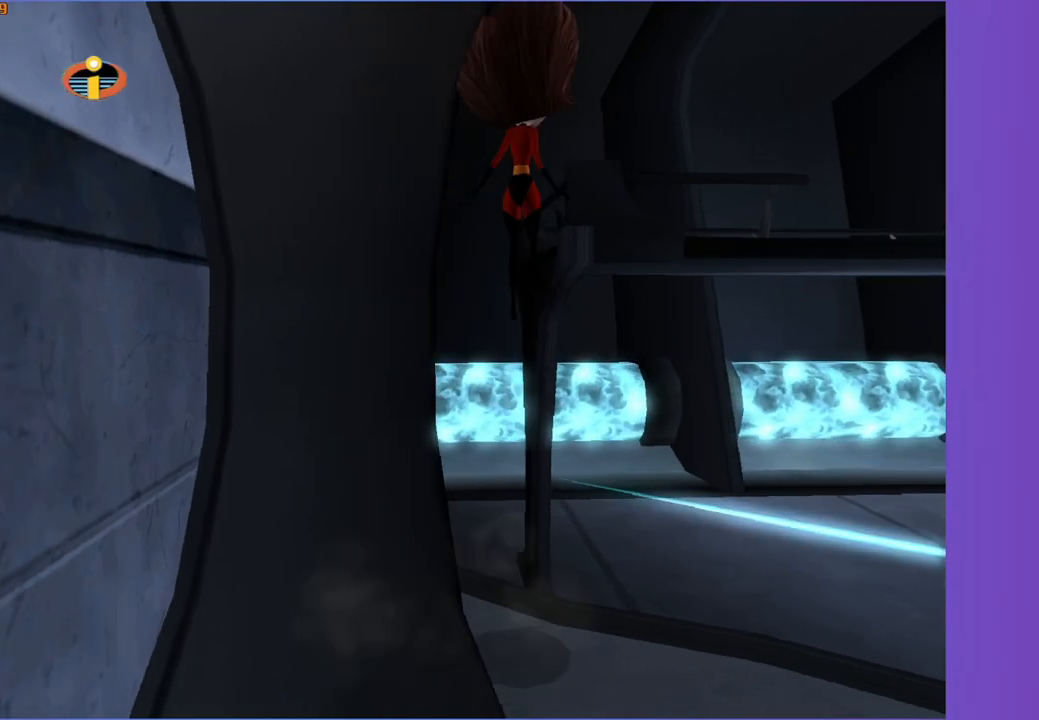
{"buttons": [], "left_stick": "up-right", "right_stick": "center", "events": [[67, "left_stick", "up"], [383, "left_stick", "up-right"], [483, "A", "up"]]}